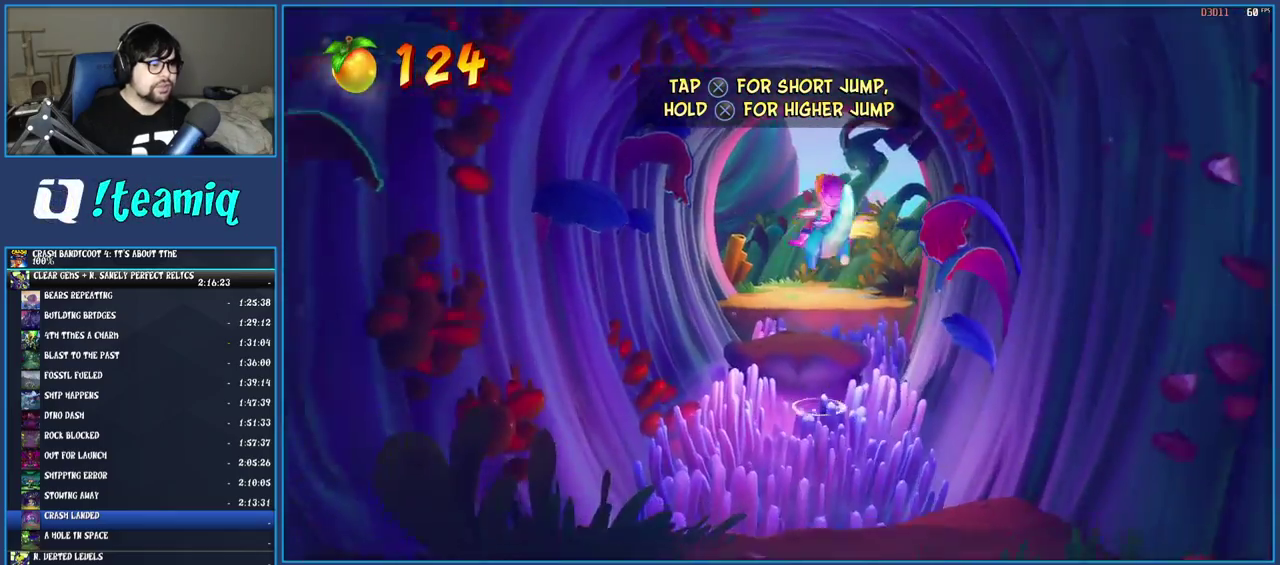
Gameplay with a controller (PlayStation layout); each line is a JSON object with the inputs held at the frame after it. "button_events" lists button changes between this image and that frame as [ms after this image, input, new state], when the widget could be followed in between (sticks are given only as held states). Not read: L3 R3.
{"buttons": ["CROSS"], "left_stick": "up", "right_stick": "center", "button_events": [[83, "CROSS", "up"], [367, "CROSS", "down"]]}
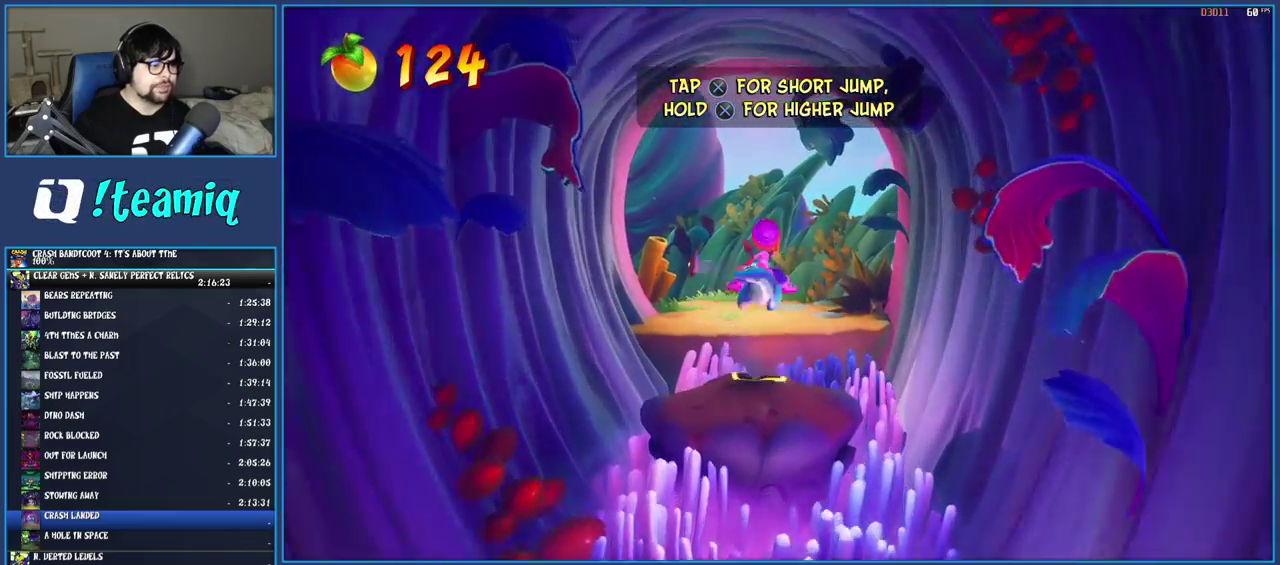
{"buttons": [], "left_stick": "up-left", "right_stick": "center", "button_events": [[200, "CROSS", "up"]]}
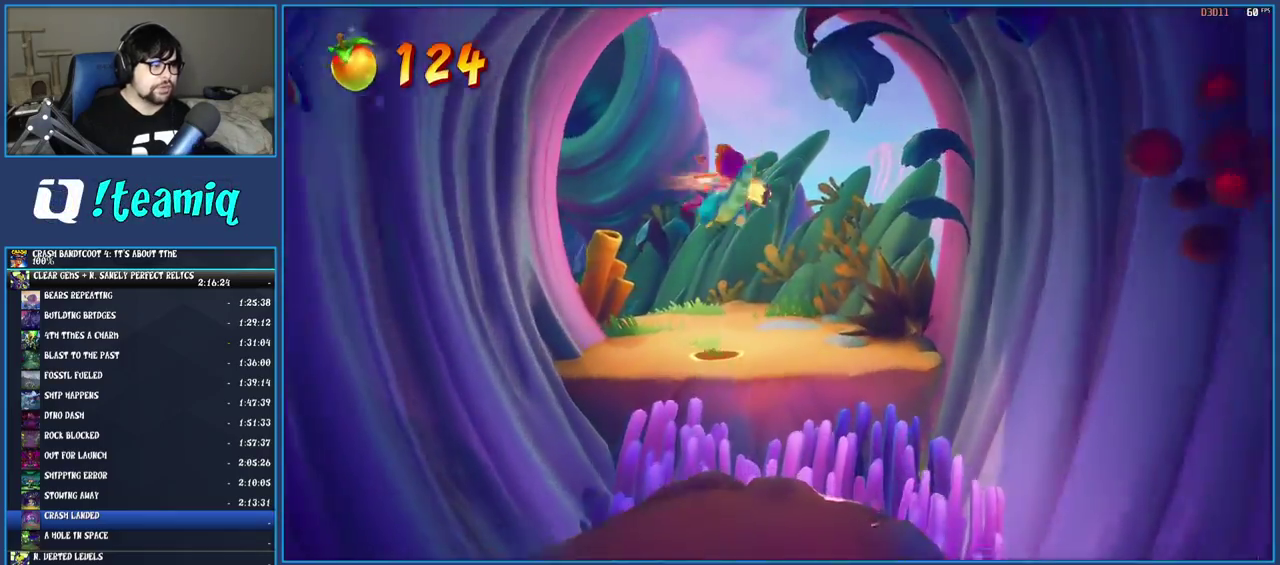
{"buttons": [], "left_stick": "up", "right_stick": "center", "button_events": []}
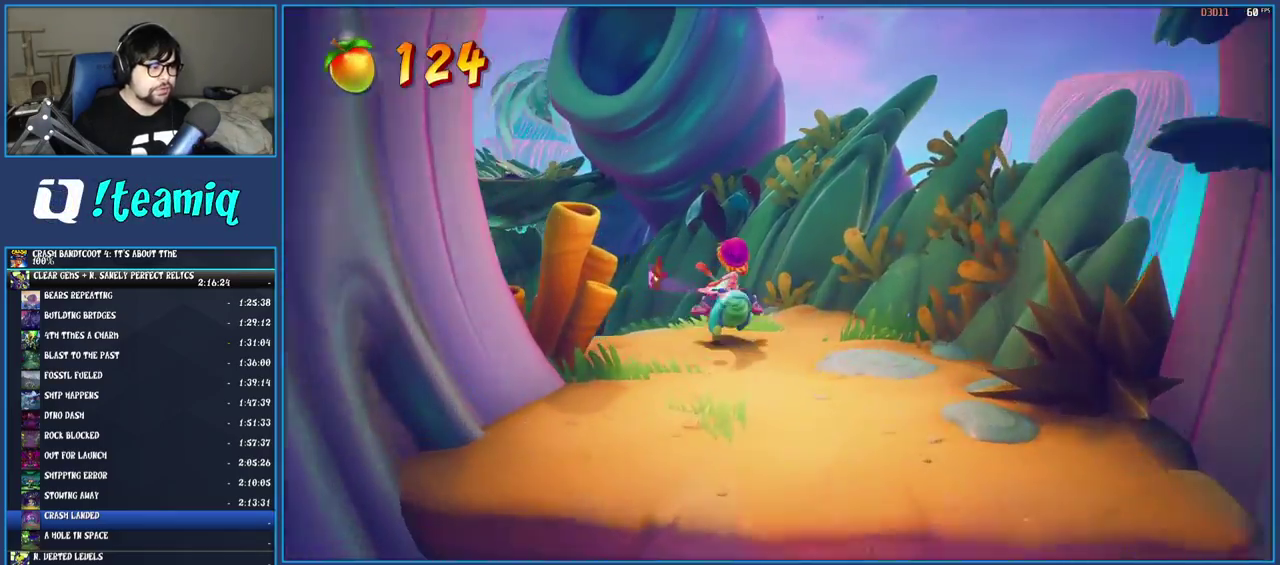
{"buttons": [], "left_stick": "up", "right_stick": "center", "button_events": []}
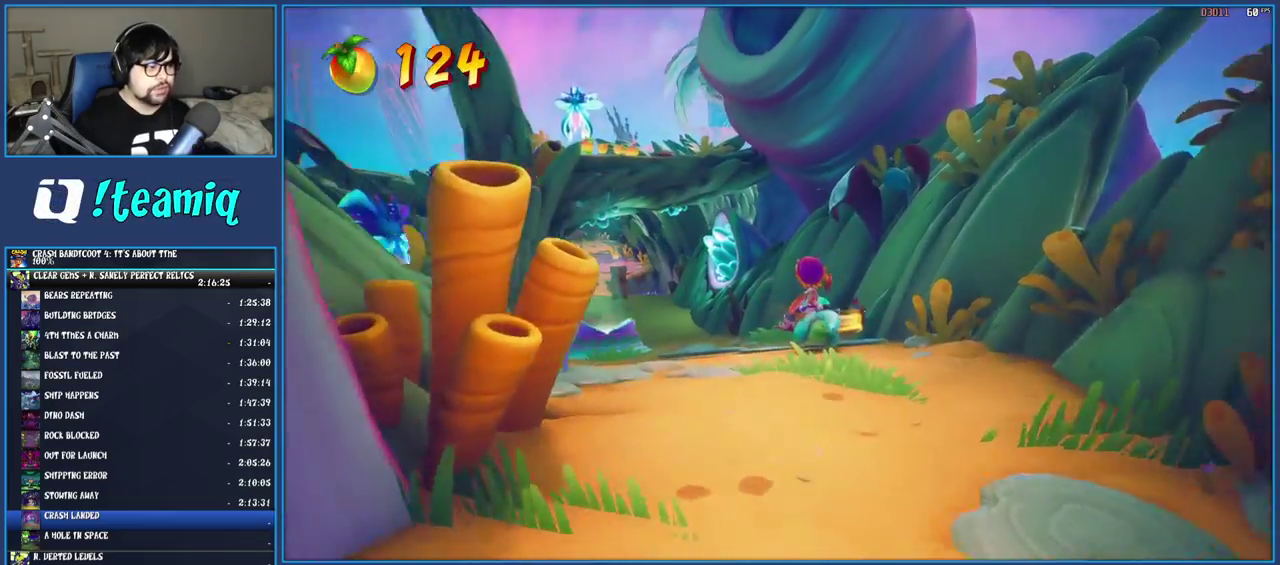
{"buttons": [], "left_stick": "up", "right_stick": "center", "button_events": []}
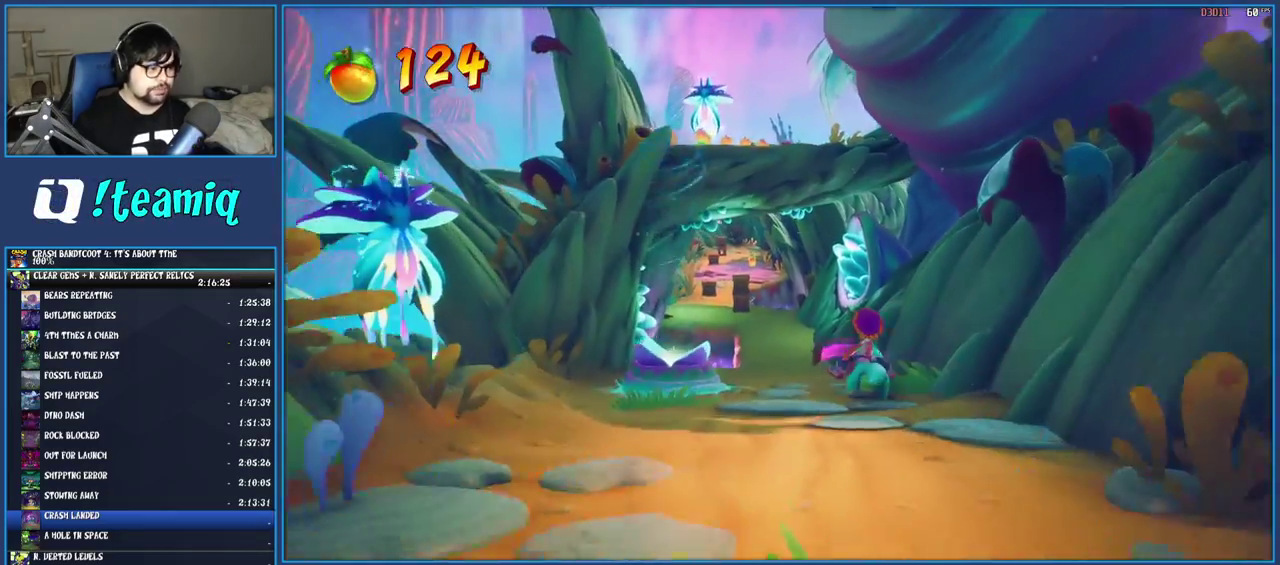
{"buttons": [], "left_stick": "up", "right_stick": "center", "button_events": []}
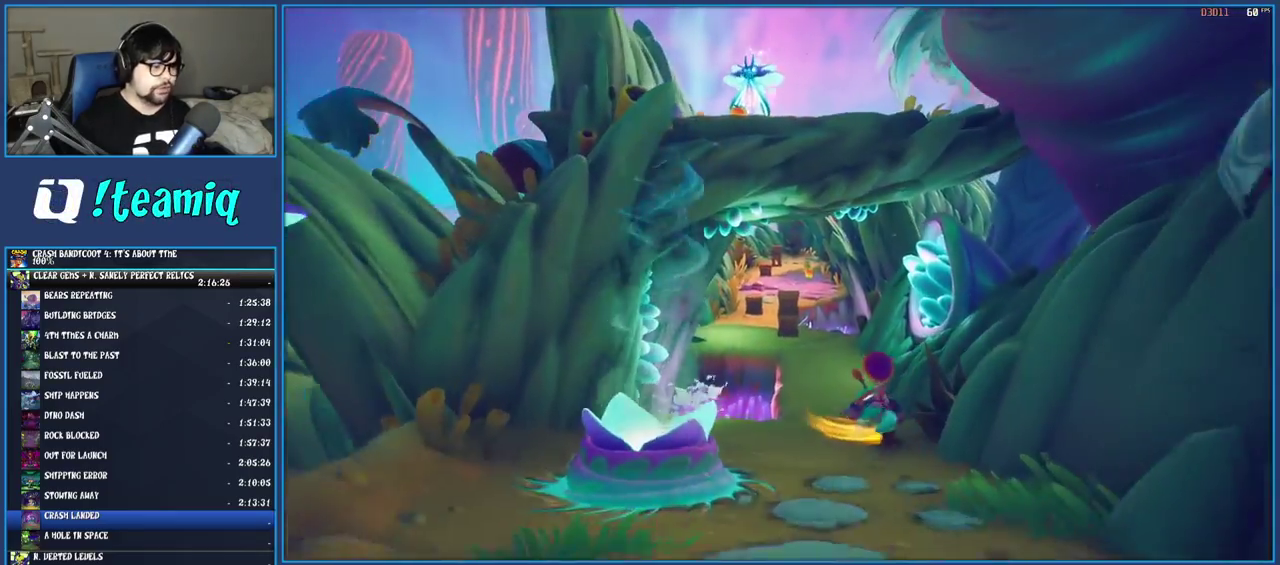
{"buttons": [], "left_stick": "up", "right_stick": "center", "button_events": []}
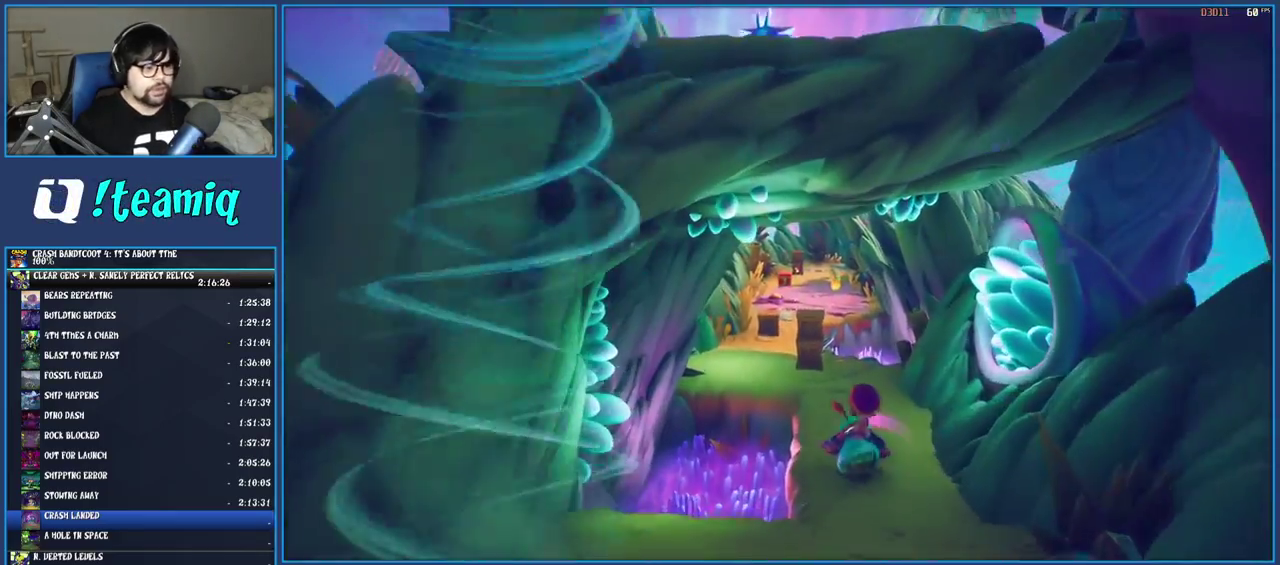
{"buttons": [], "left_stick": "up", "right_stick": "center", "button_events": []}
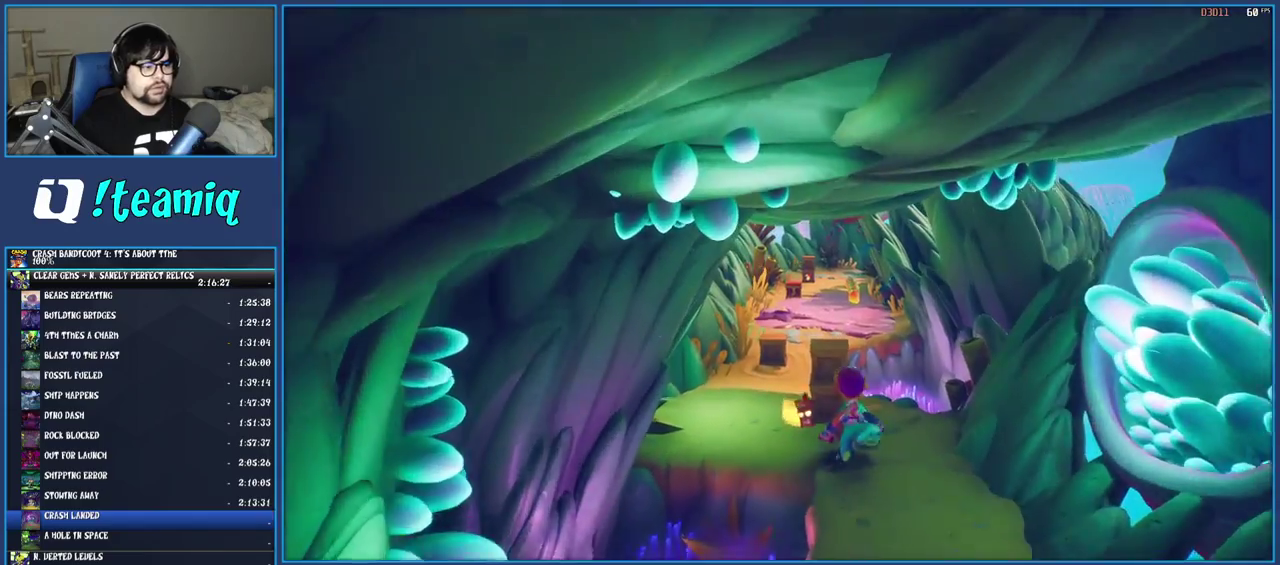
{"buttons": [], "left_stick": "up", "right_stick": "center", "button_events": []}
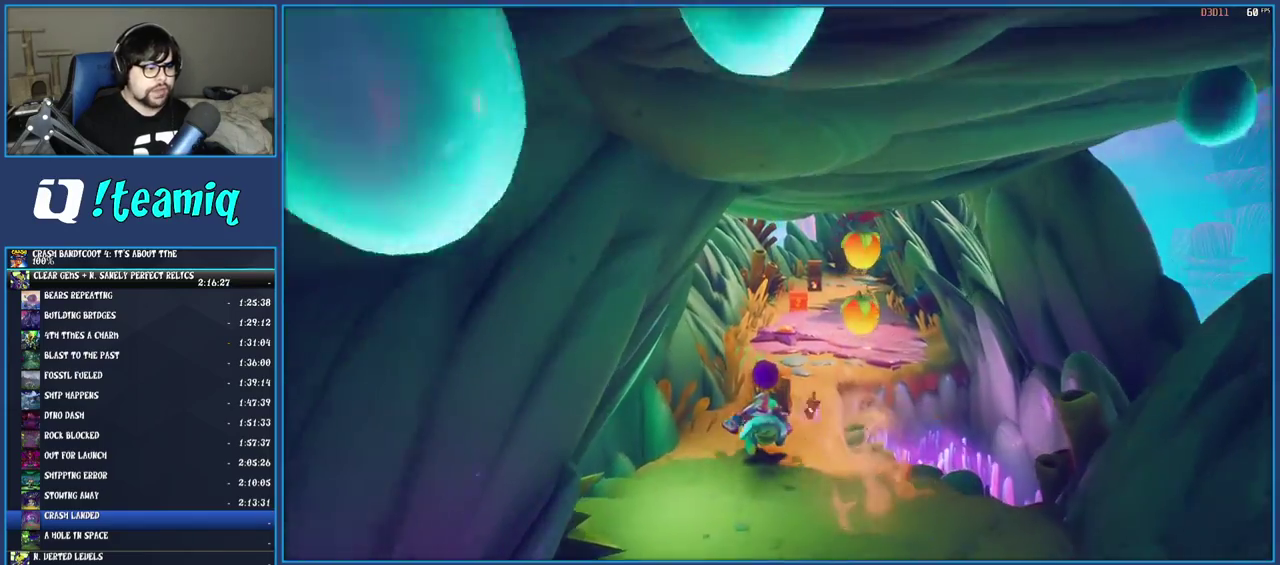
{"buttons": [], "left_stick": "up-right", "right_stick": "center", "button_events": [[283, "CROSS", "down"], [400, "CROSS", "up"]]}
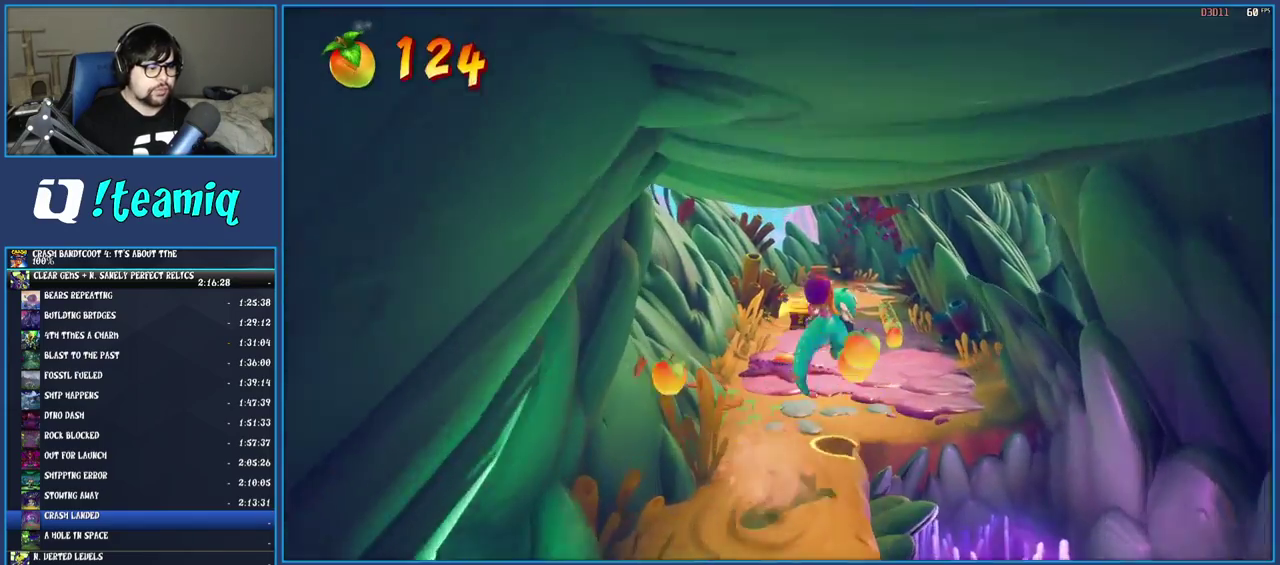
{"buttons": [], "left_stick": "up", "right_stick": "center", "button_events": []}
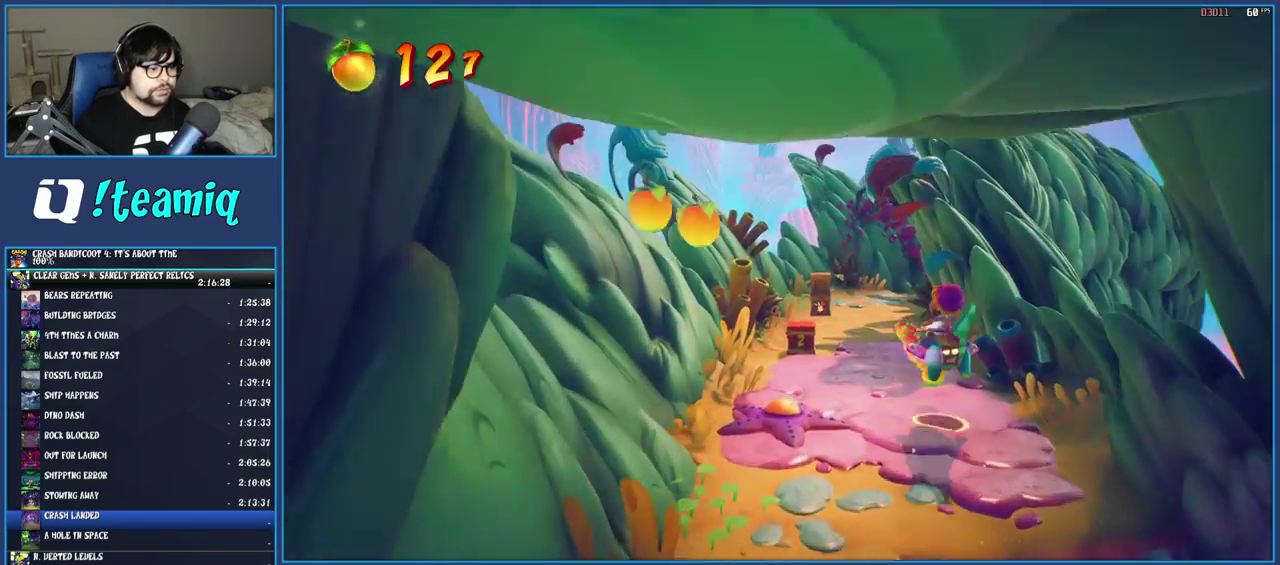
{"buttons": [], "left_stick": "up", "right_stick": "center", "button_events": []}
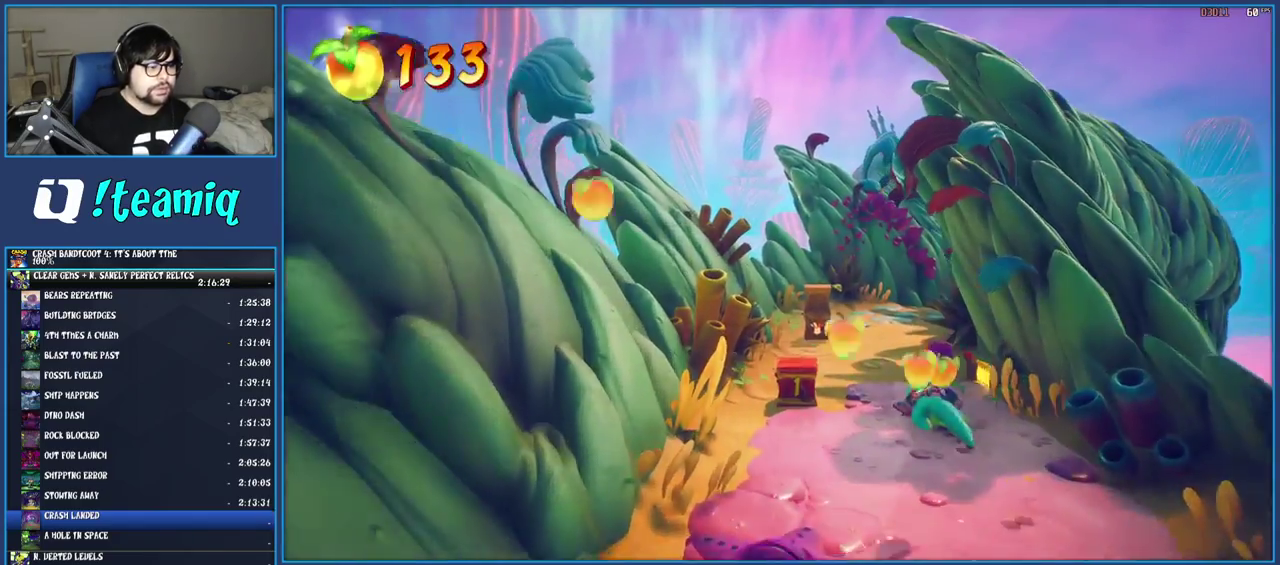
{"buttons": [], "left_stick": "up-left", "right_stick": "center", "button_events": []}
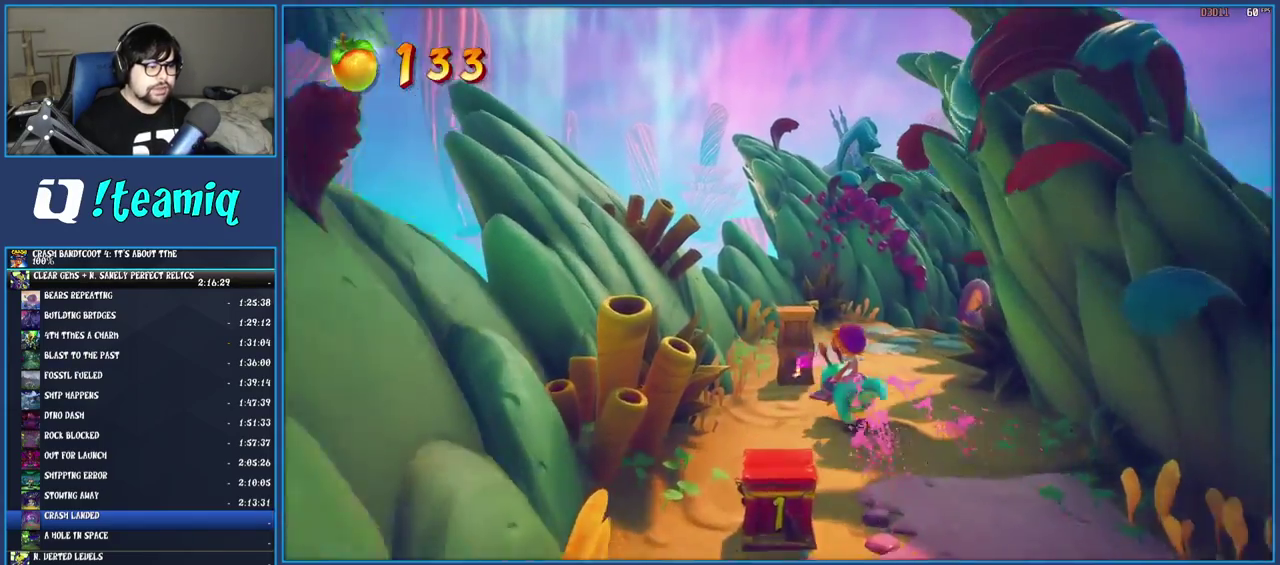
{"buttons": [], "left_stick": "up-right", "right_stick": "center", "button_events": []}
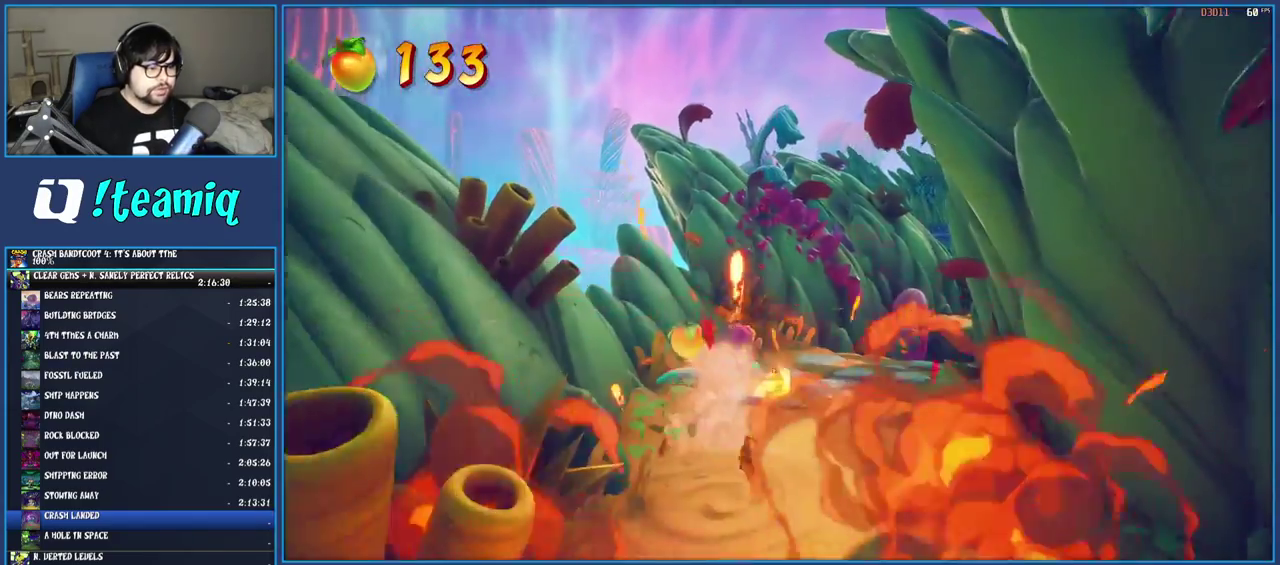
{"buttons": [], "left_stick": "up", "right_stick": "center", "button_events": []}
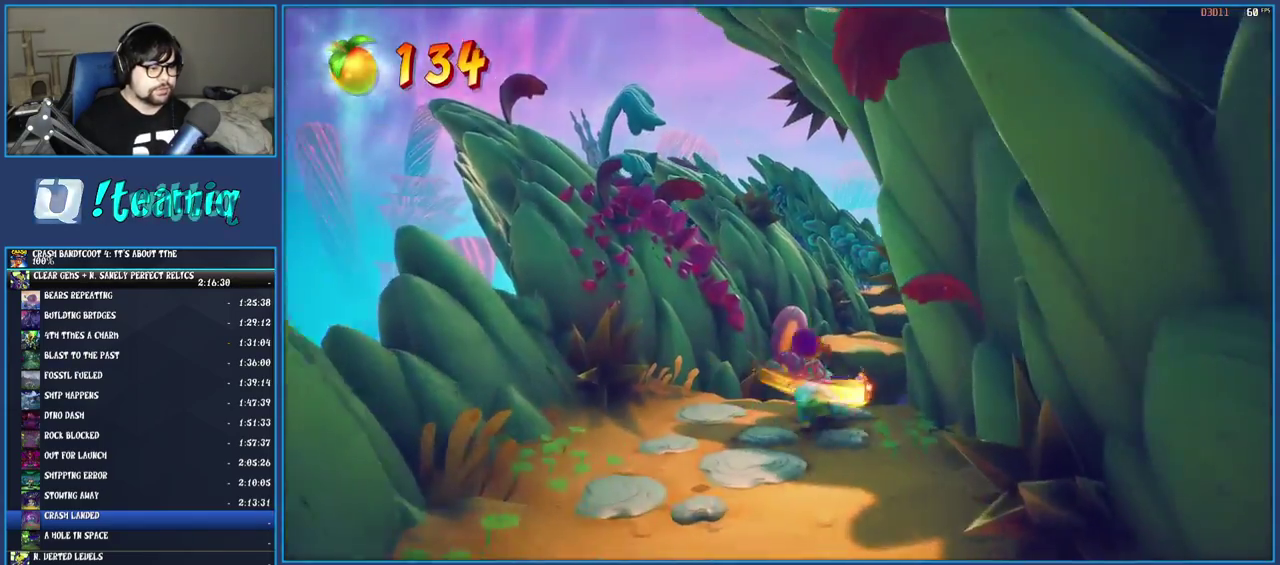
{"buttons": [], "left_stick": "up", "right_stick": "center", "button_events": [[17, "CROSS", "down"], [150, "CROSS", "up"]]}
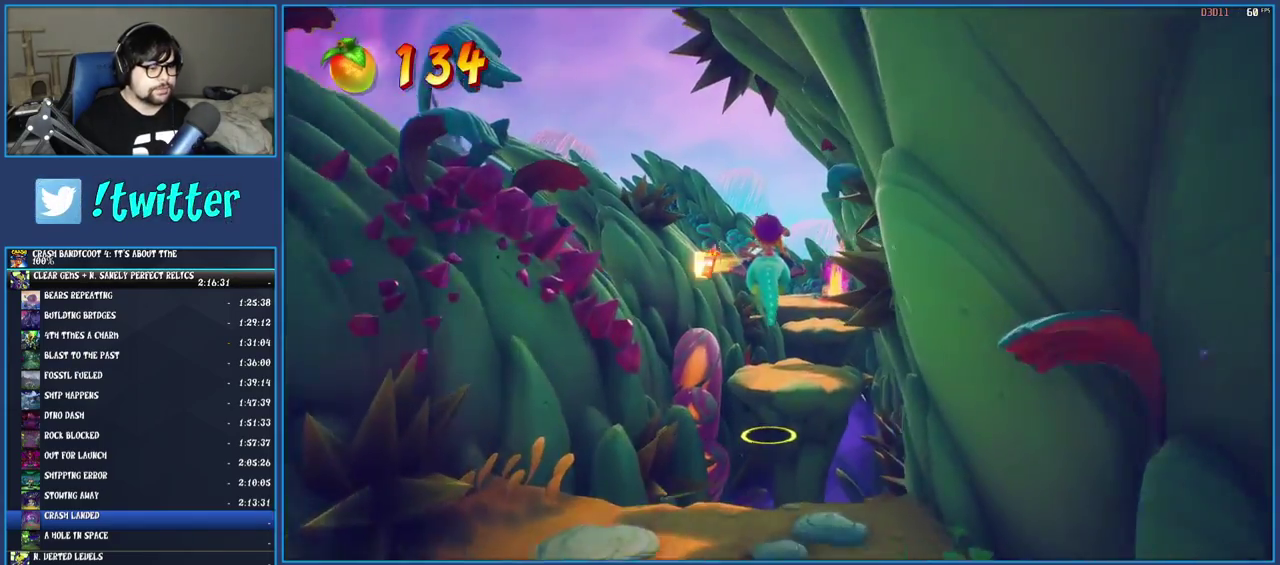
{"buttons": [], "left_stick": "up", "right_stick": "center", "button_events": []}
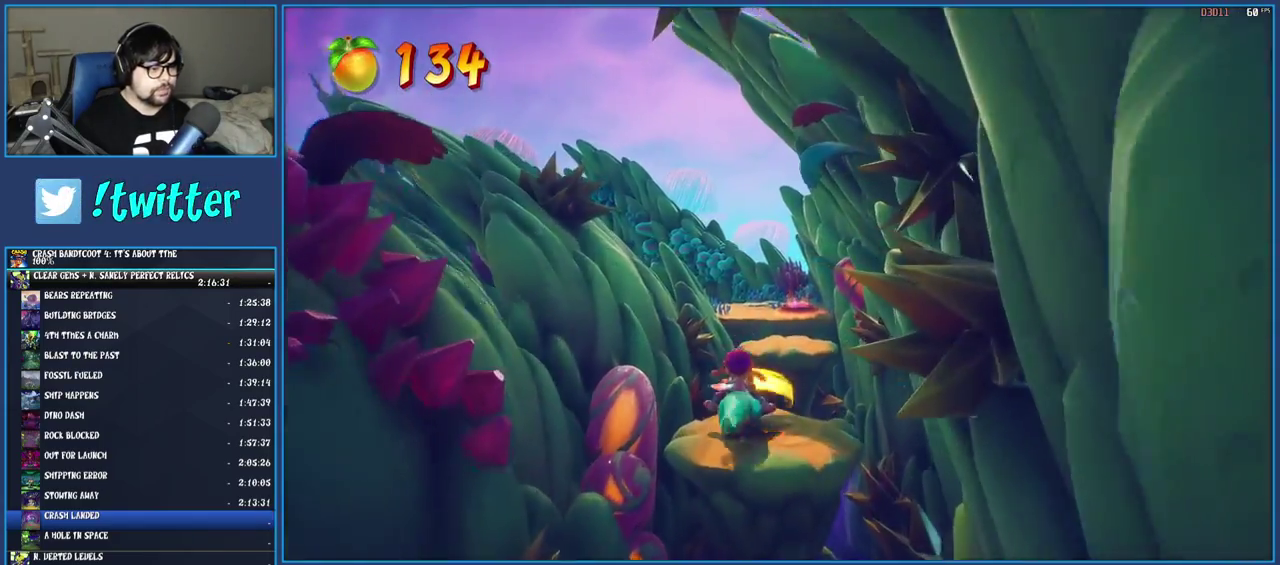
{"buttons": [], "left_stick": "up", "right_stick": "center", "button_events": [[33, "CROSS", "down"], [200, "CROSS", "up"]]}
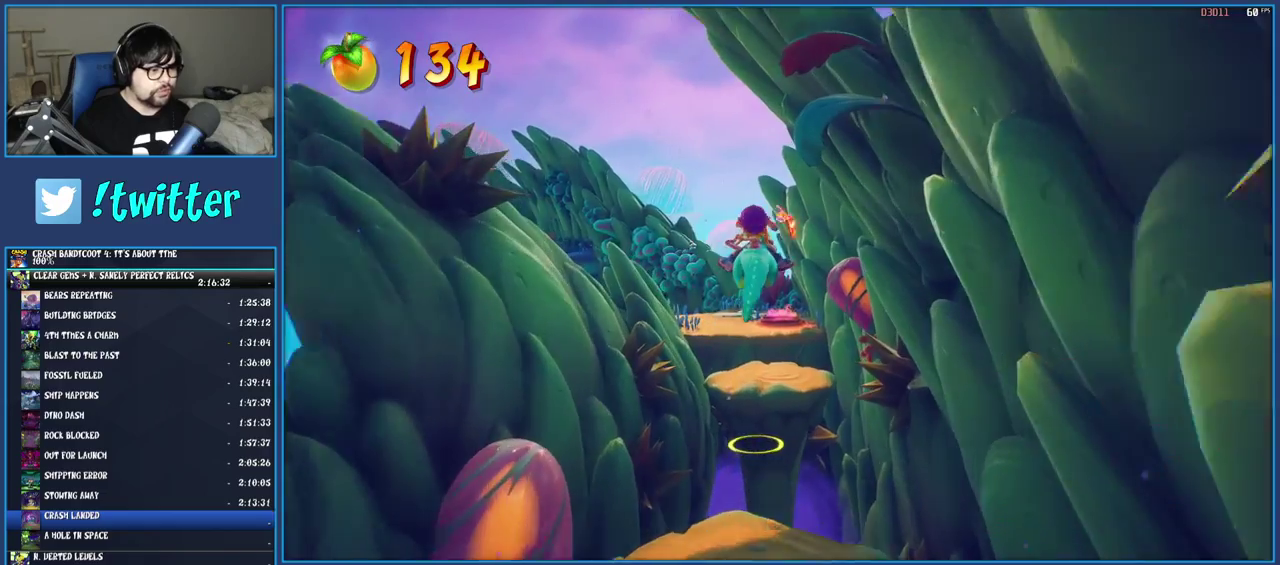
{"buttons": ["CROSS"], "left_stick": "up", "right_stick": "center", "button_events": [[500, "CROSS", "down"]]}
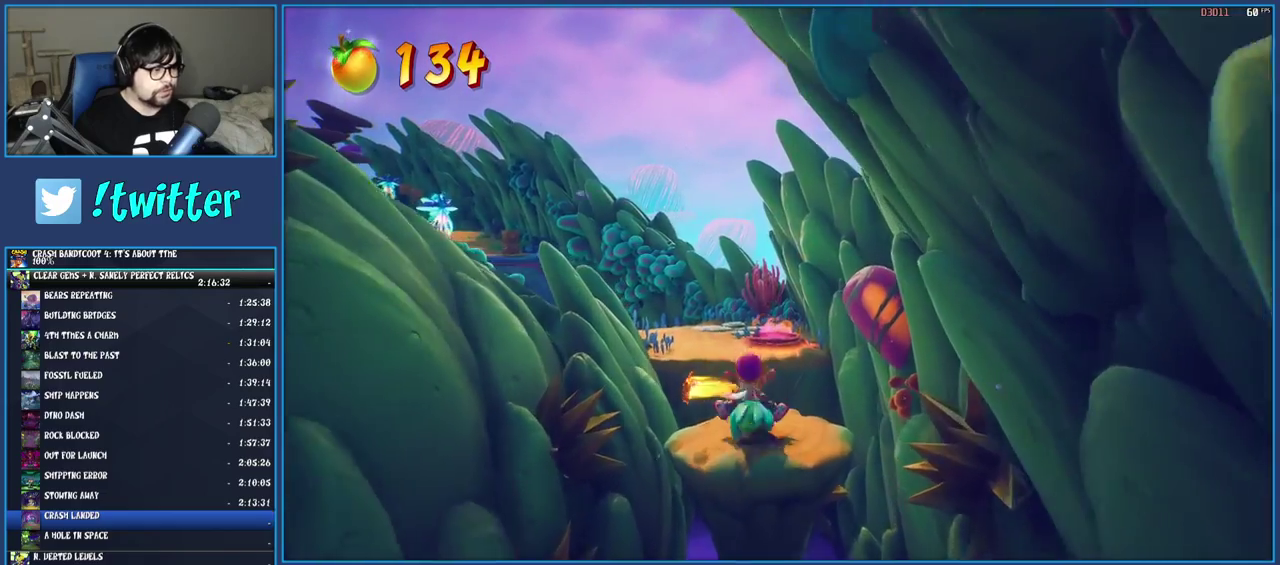
{"buttons": [], "left_stick": "up-left", "right_stick": "center", "button_events": [[333, "CROSS", "up"]]}
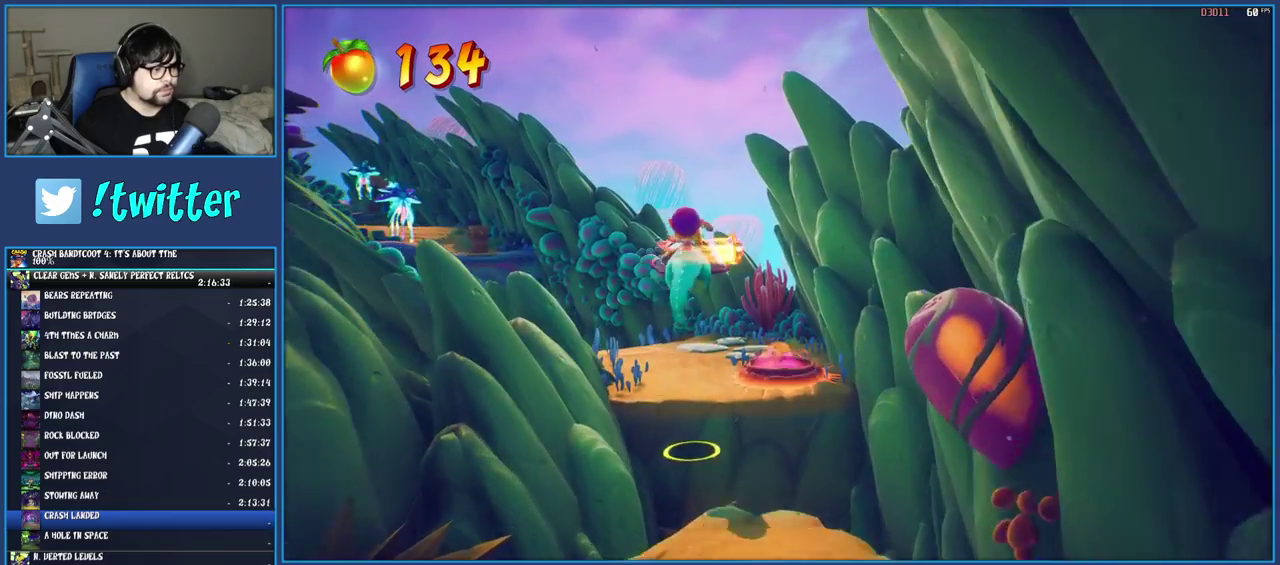
{"buttons": [], "left_stick": "up", "right_stick": "center", "button_events": []}
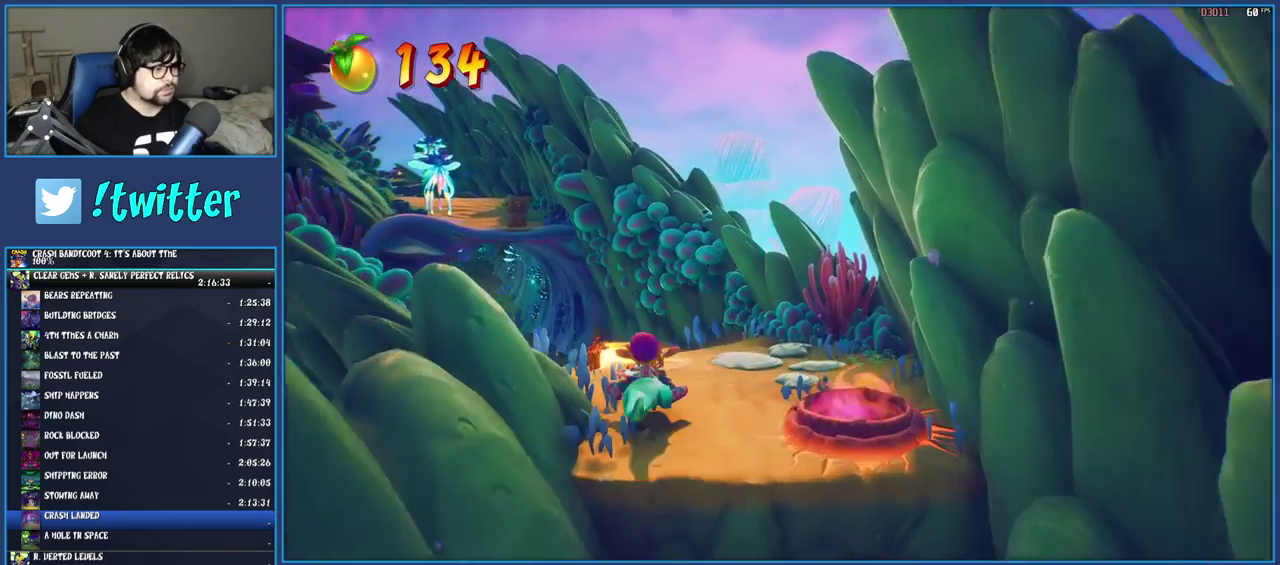
{"buttons": [], "left_stick": "up", "right_stick": "center", "button_events": []}
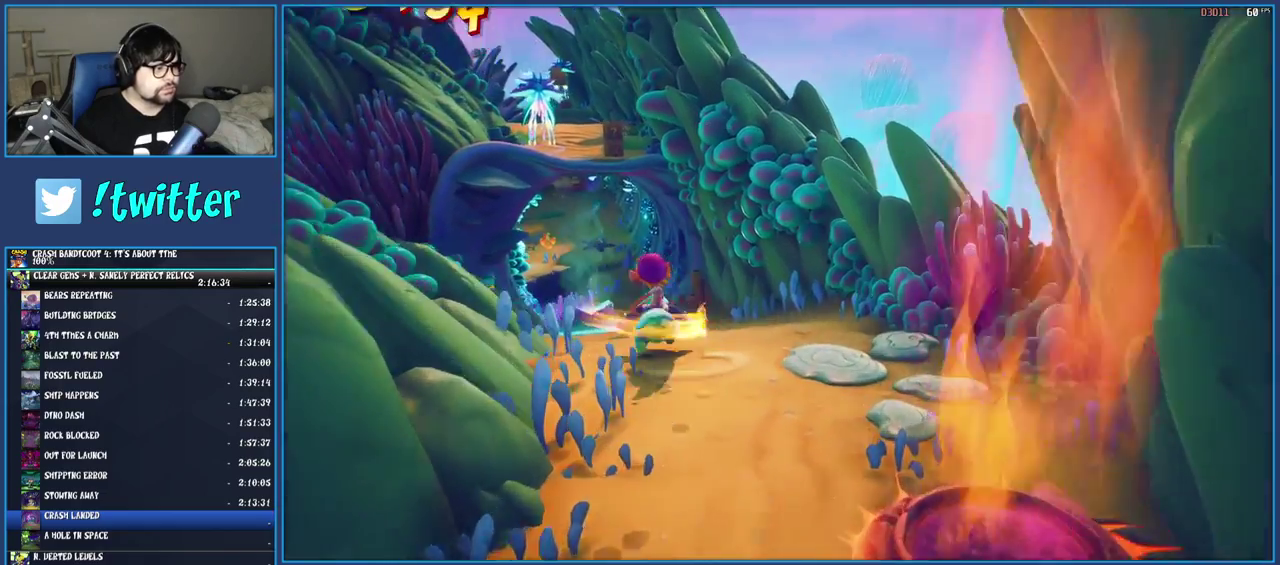
{"buttons": [], "left_stick": "up-left", "right_stick": "center", "button_events": []}
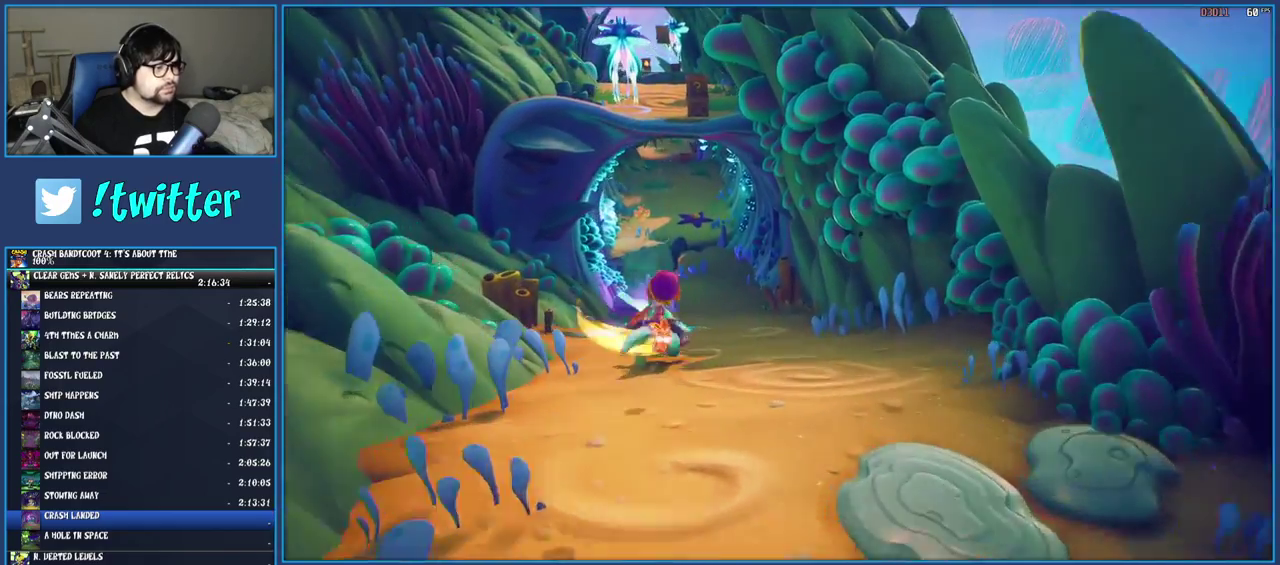
{"buttons": [], "left_stick": "up", "right_stick": "center", "button_events": []}
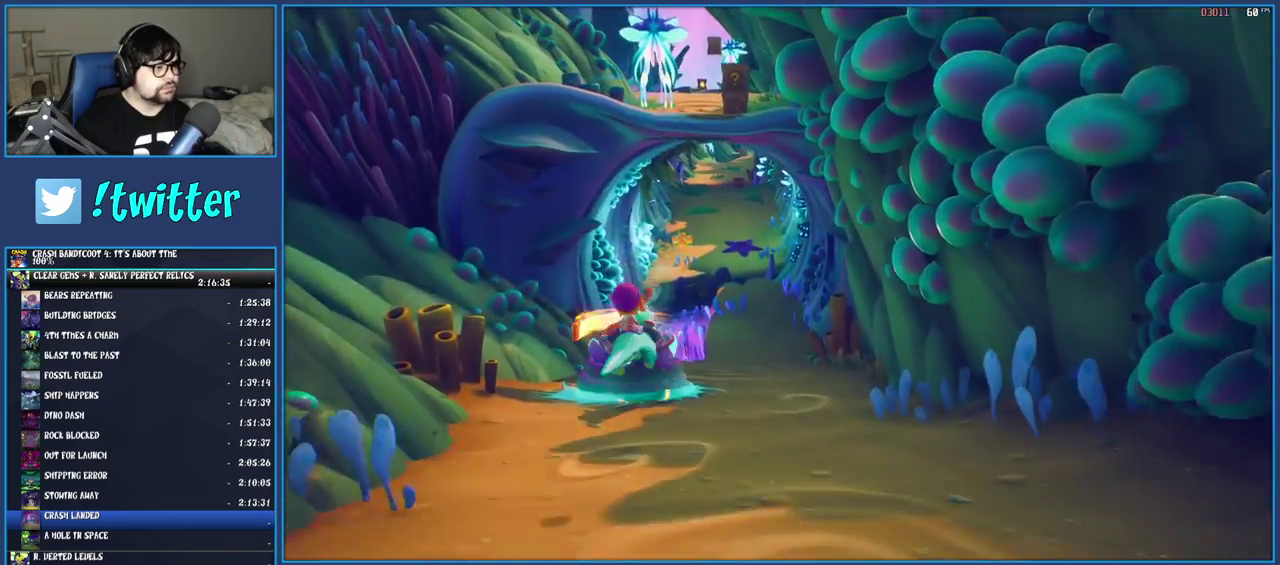
{"buttons": [], "left_stick": "up", "right_stick": "center", "button_events": []}
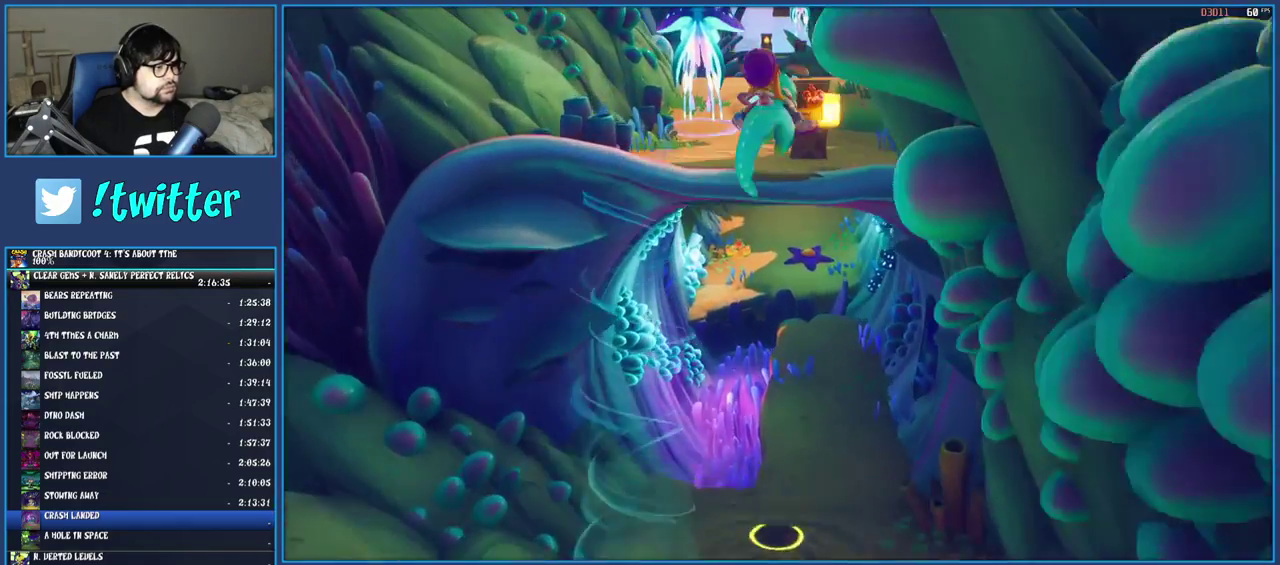
{"buttons": [], "left_stick": "up", "right_stick": "center", "button_events": []}
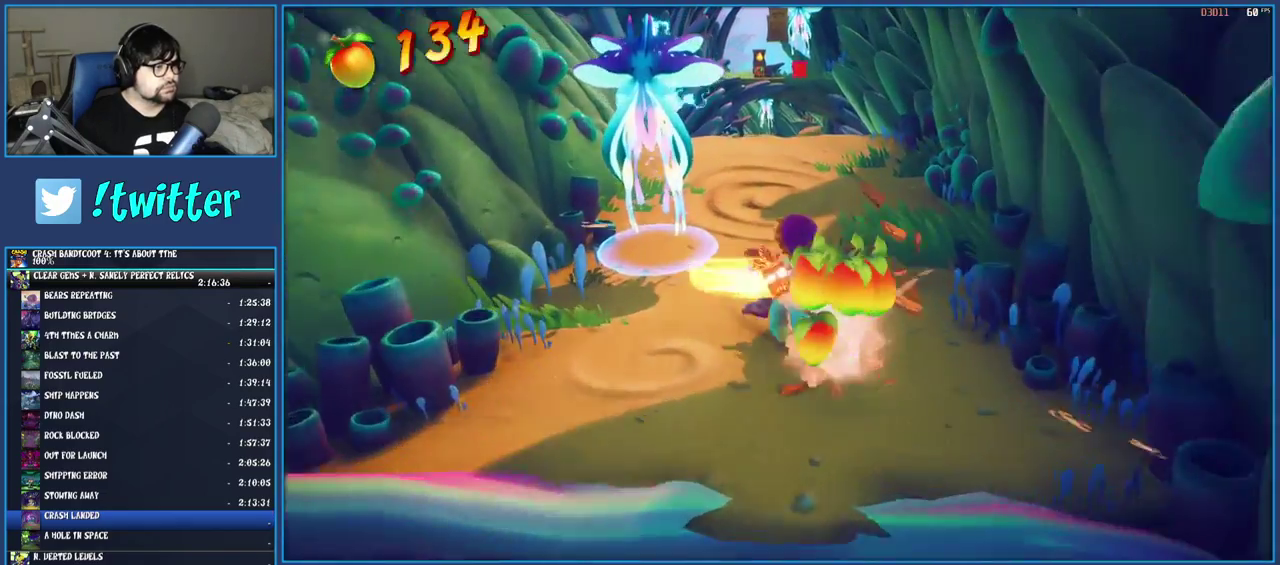
{"buttons": [], "left_stick": "up", "right_stick": "center", "button_events": []}
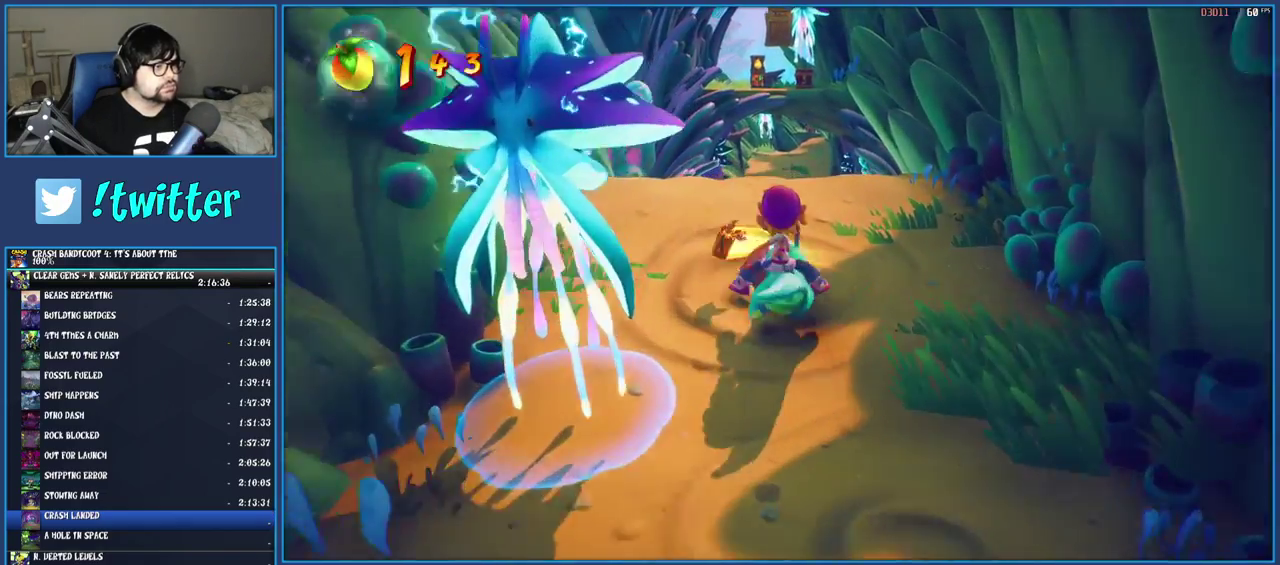
{"buttons": ["CROSS"], "left_stick": "up", "right_stick": "center", "button_events": [[17, "SQUARE", "down"], [200, "SQUARE", "up"], [333, "CROSS", "down"]]}
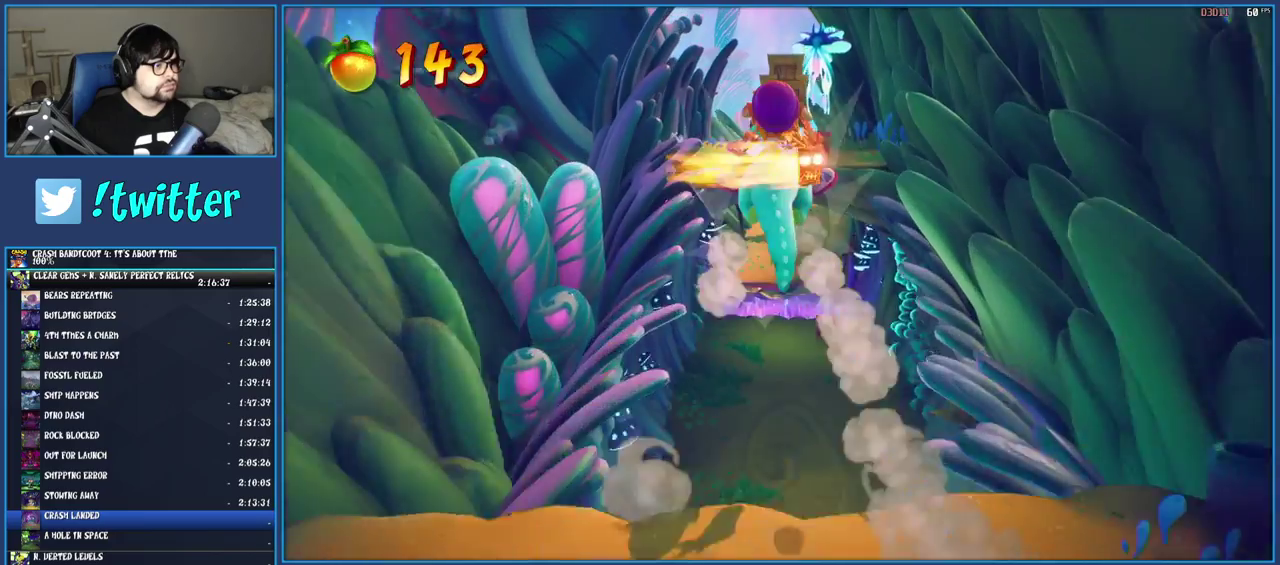
{"buttons": ["CROSS"], "left_stick": "up", "right_stick": "center", "button_events": []}